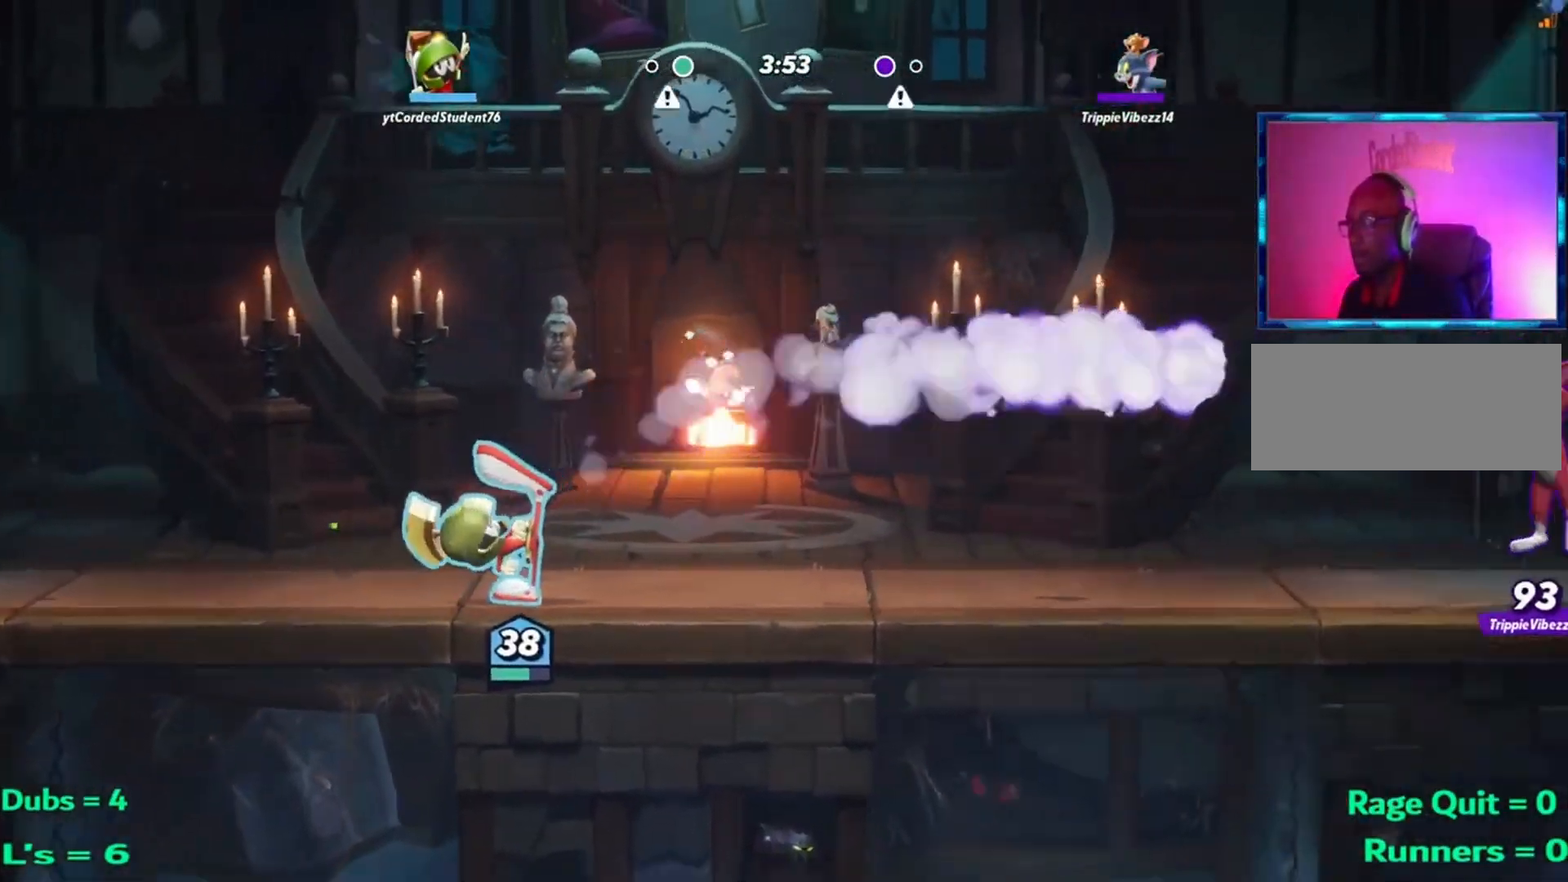
Gameplay with a controller (arcade stick); each line is a JSON object with the inputs held at the frame after it. "events" lists button and stick changes between this image and that frame as [ms after this image, input, new state], when the widget could be followed in between. Not read: L3 R3.
{"buttons": ["R1"], "left_stick": "center"}
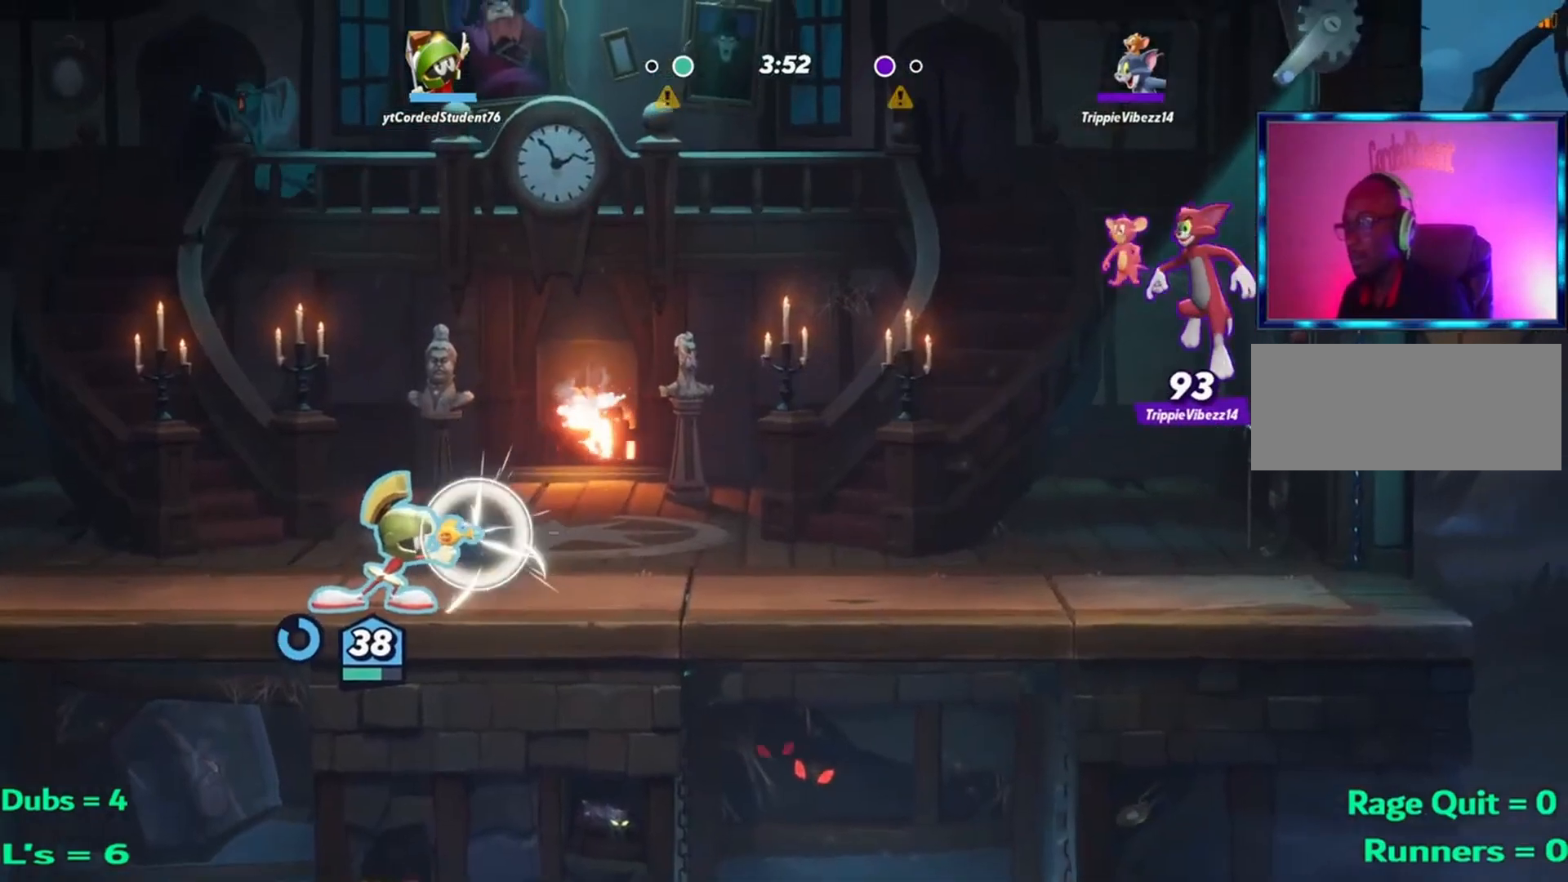
{"buttons": ["L1"], "left_stick": "right", "events": [[300, "R1", "up"], [400, "left_stick", "right"], [501, "L1", "down"]]}
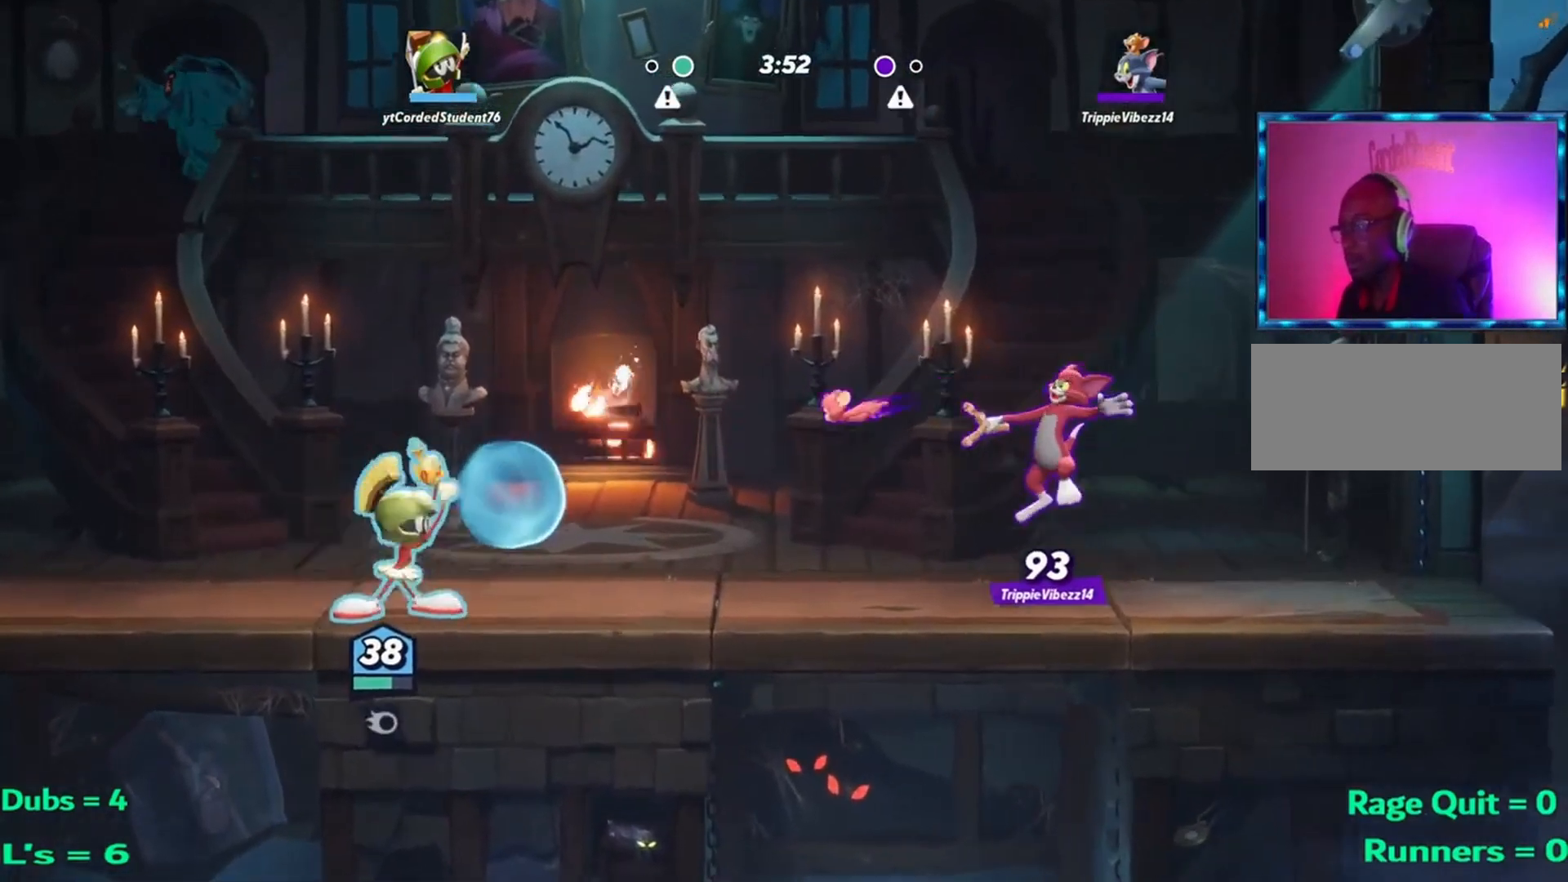
{"buttons": ["L1"], "left_stick": "right", "events": []}
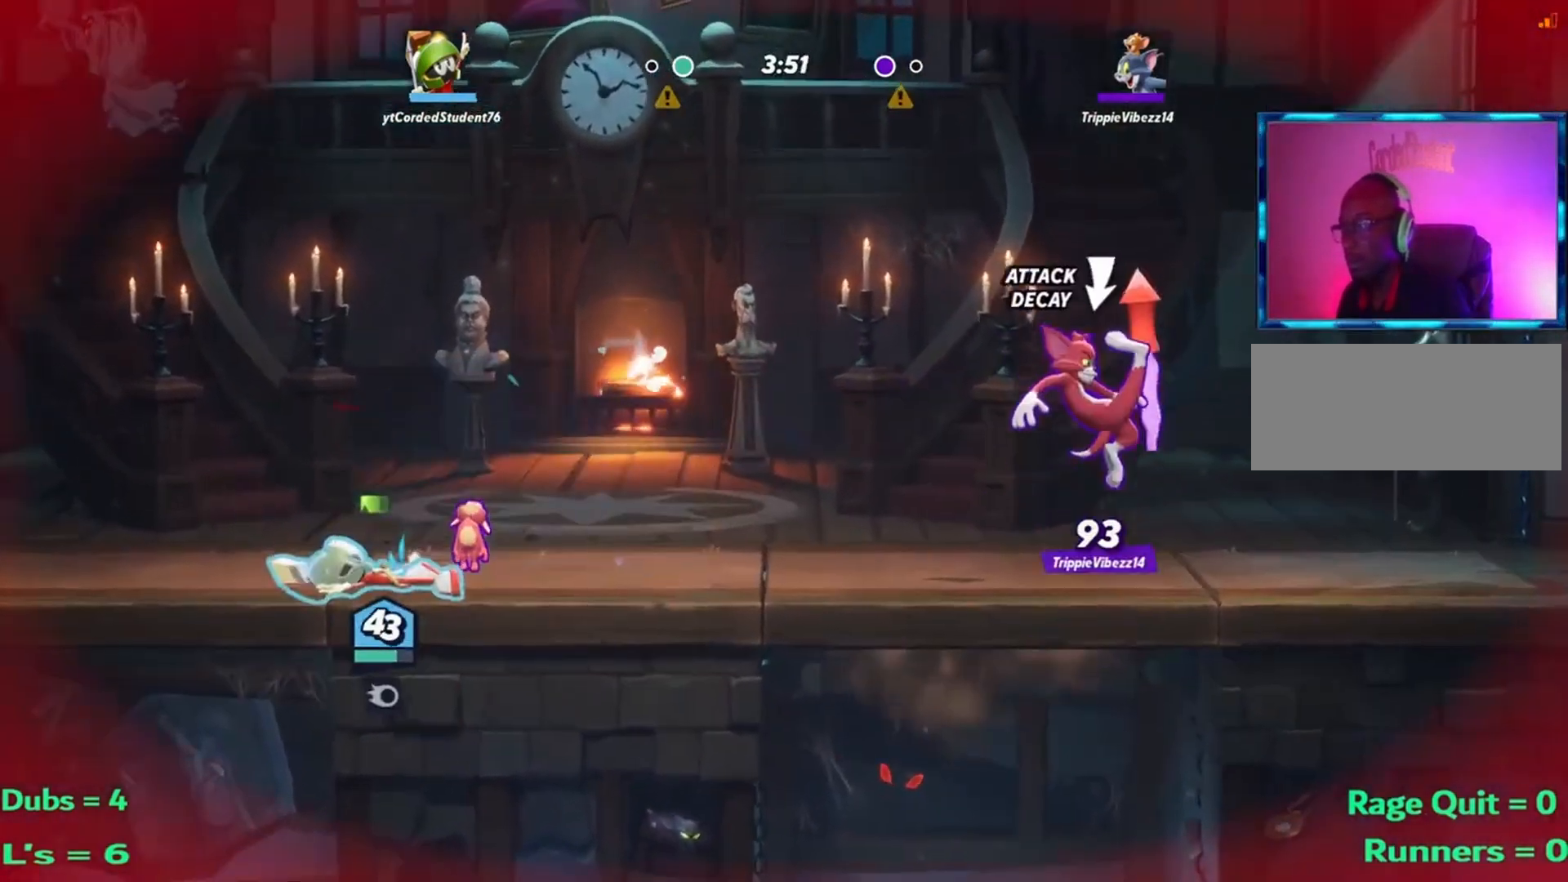
{"buttons": [], "left_stick": "right"}
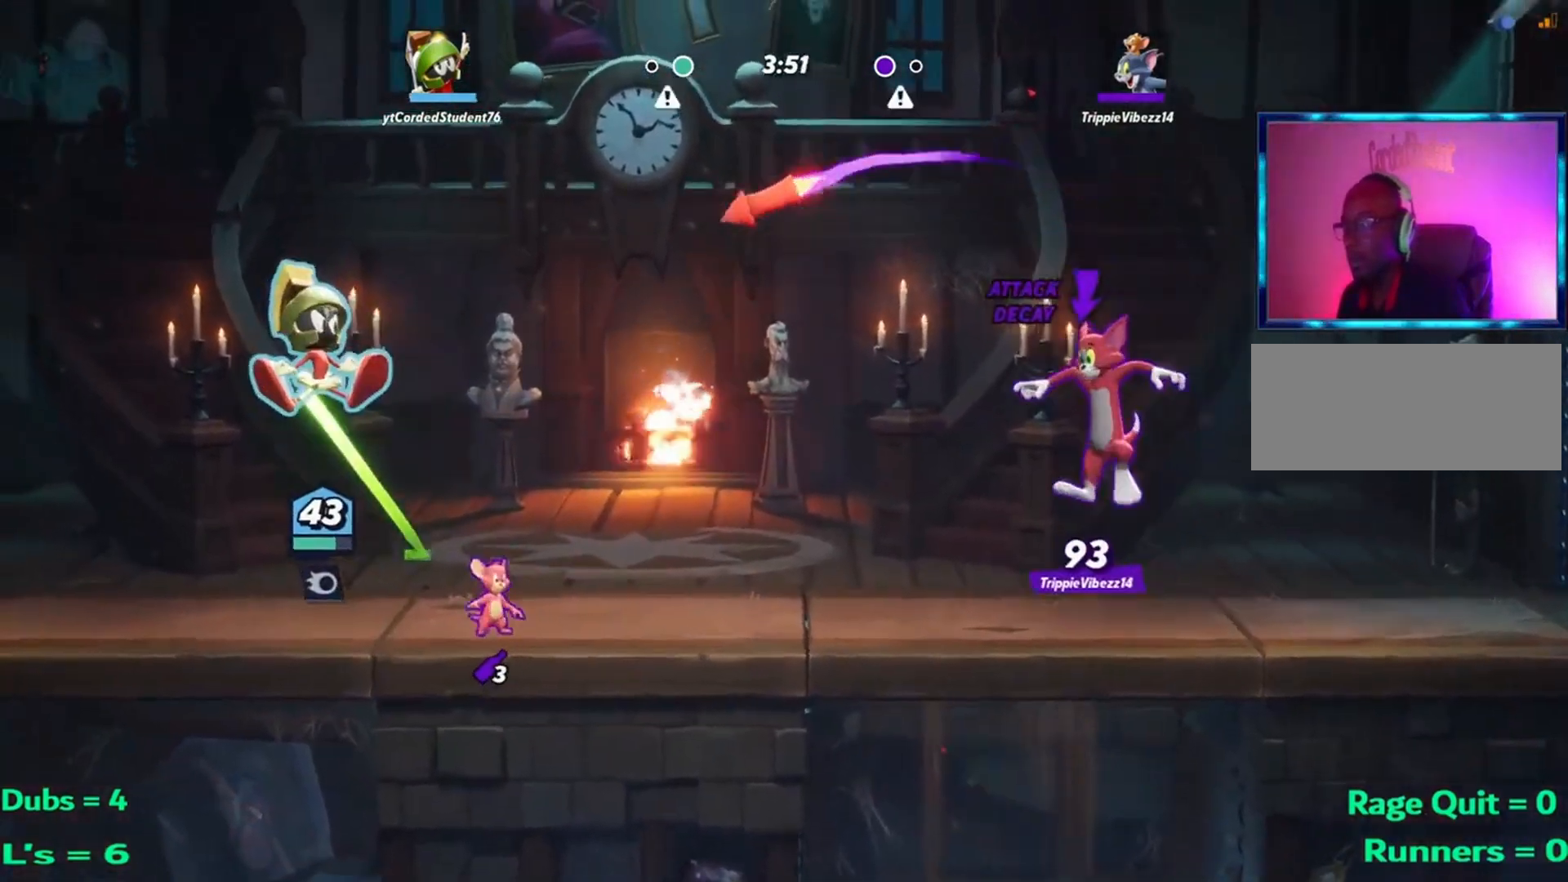
{"buttons": ["R1"], "left_stick": "right"}